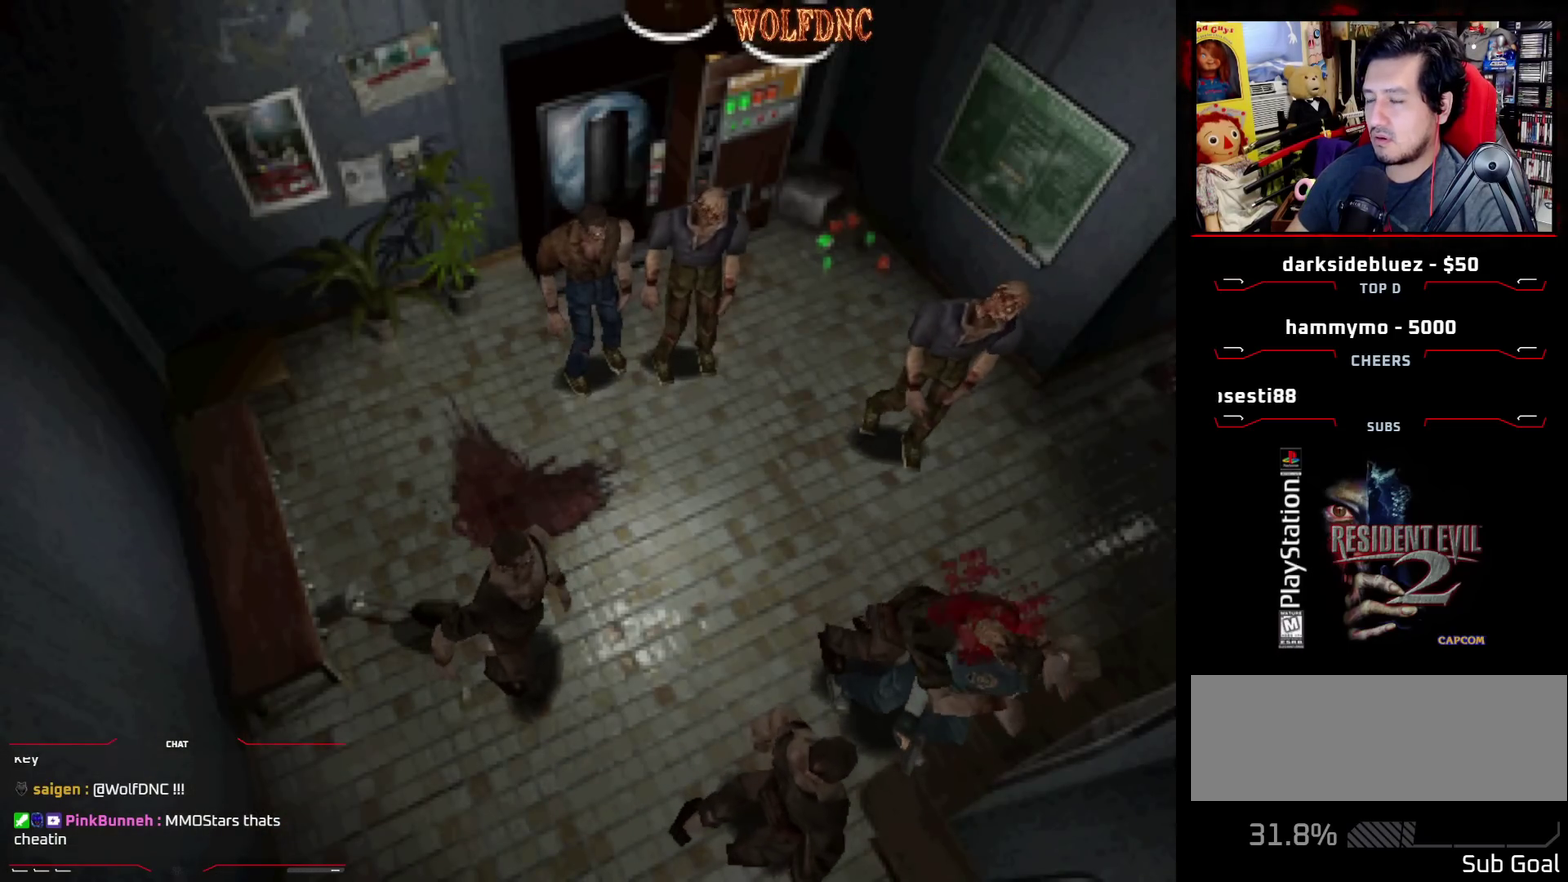
Gameplay with a controller (PlayStation layout); each line is a JSON object with the inputs held at the frame after it. "events" lists button and stick changes between this image and that frame as [ms after this image, input, new state], when the widget could be followed in between. Not read: L3 R3.
{"buttons": ["R1"], "events": [[33, "SQUARE", "down"], [83, "CROSS", "up"], [83, "DPAD_LEFT", "down"], [83, "DPAD_RIGHT", "up"], [83, "SQUARE", "up"], [133, "CROSS", "down"], [133, "DPAD_UP", "down"], [133, "SQUARE", "down"], [183, "DPAD_RIGHT", "down"], [217, "DPAD_LEFT", "up"], [217, "DPAD_UP", "up"], [267, "CROSS", "up"], [267, "DPAD_RIGHT", "up"], [267, "SQUARE", "up"], [317, "CROSS", "down"], [317, "DPAD_LEFT", "down"], [317, "DPAD_UP", "down"], [317, "SQUARE", "down"], [367, "DPAD_RIGHT", "down"], [367, "SQUARE", "up"], [417, "DPAD_LEFT", "up"], [417, "SQUARE", "down"], [467, "DPAD_UP", "up"], [467, "SQUARE", "up"], [500, "CROSS", "up"], [500, "DPAD_RIGHT", "up"]]}
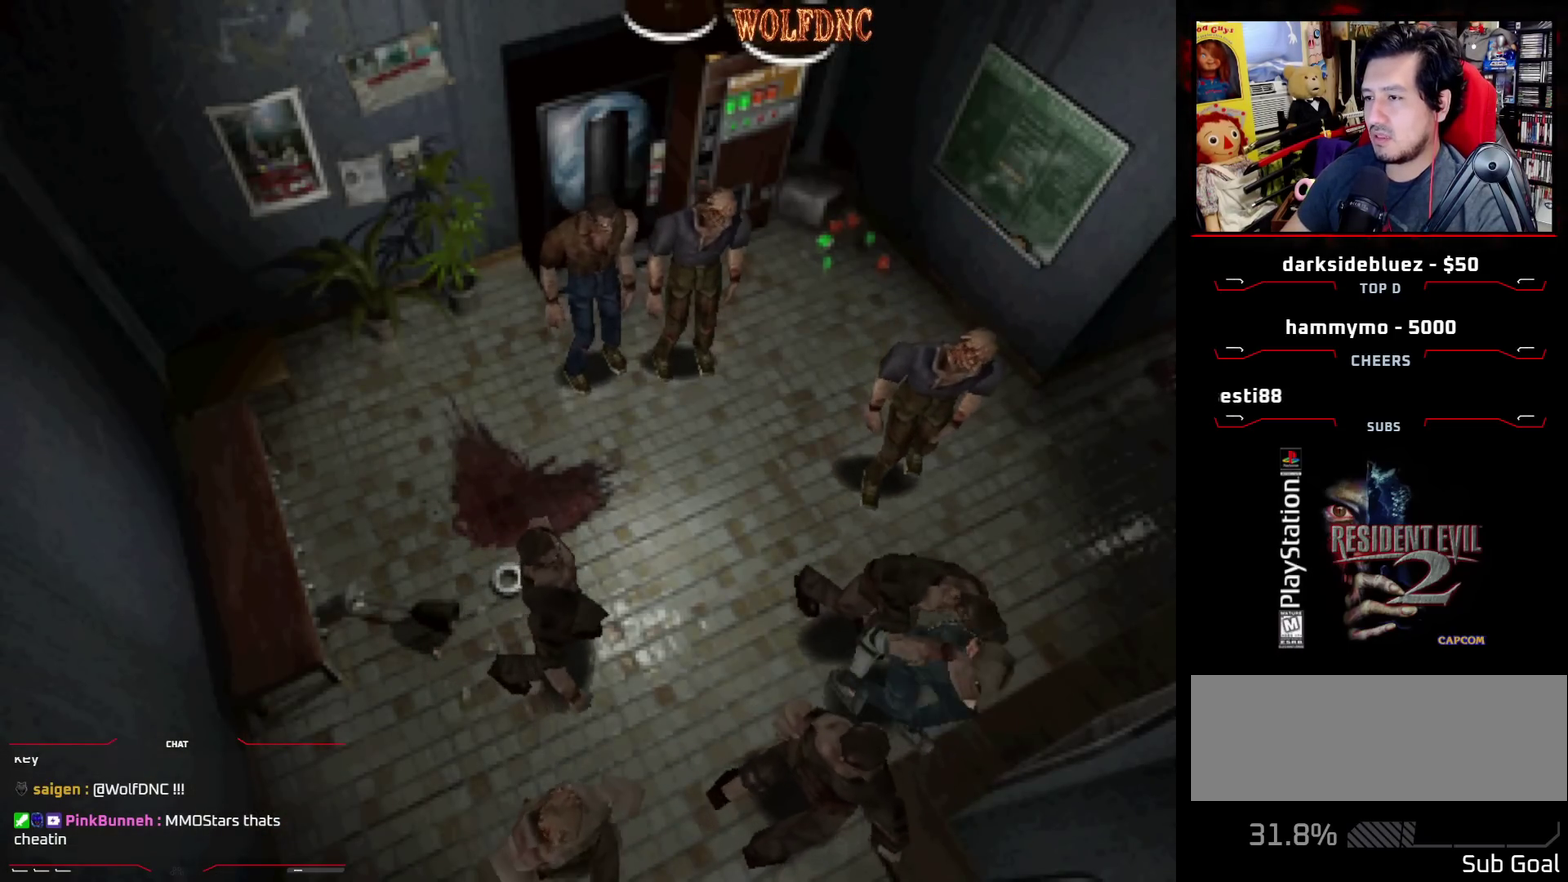
{"buttons": ["SQUARE", "DPAD_LEFT"], "events": [[50, "CROSS", "down"], [50, "DPAD_LEFT", "down"], [50, "DPAD_UP", "down"], [50, "SQUARE", "down"], [100, "CROSS", "up"], [100, "SQUARE", "up"], [150, "CROSS", "down"], [150, "DPAD_RIGHT", "down"], [150, "SQUARE", "down"], [200, "DPAD_UP", "up"], [200, "SQUARE", "up"], [283, "DPAD_RIGHT", "up"], [333, "CROSS", "up"], [333, "R1", "up"], [383, "SQUARE", "down"]]}
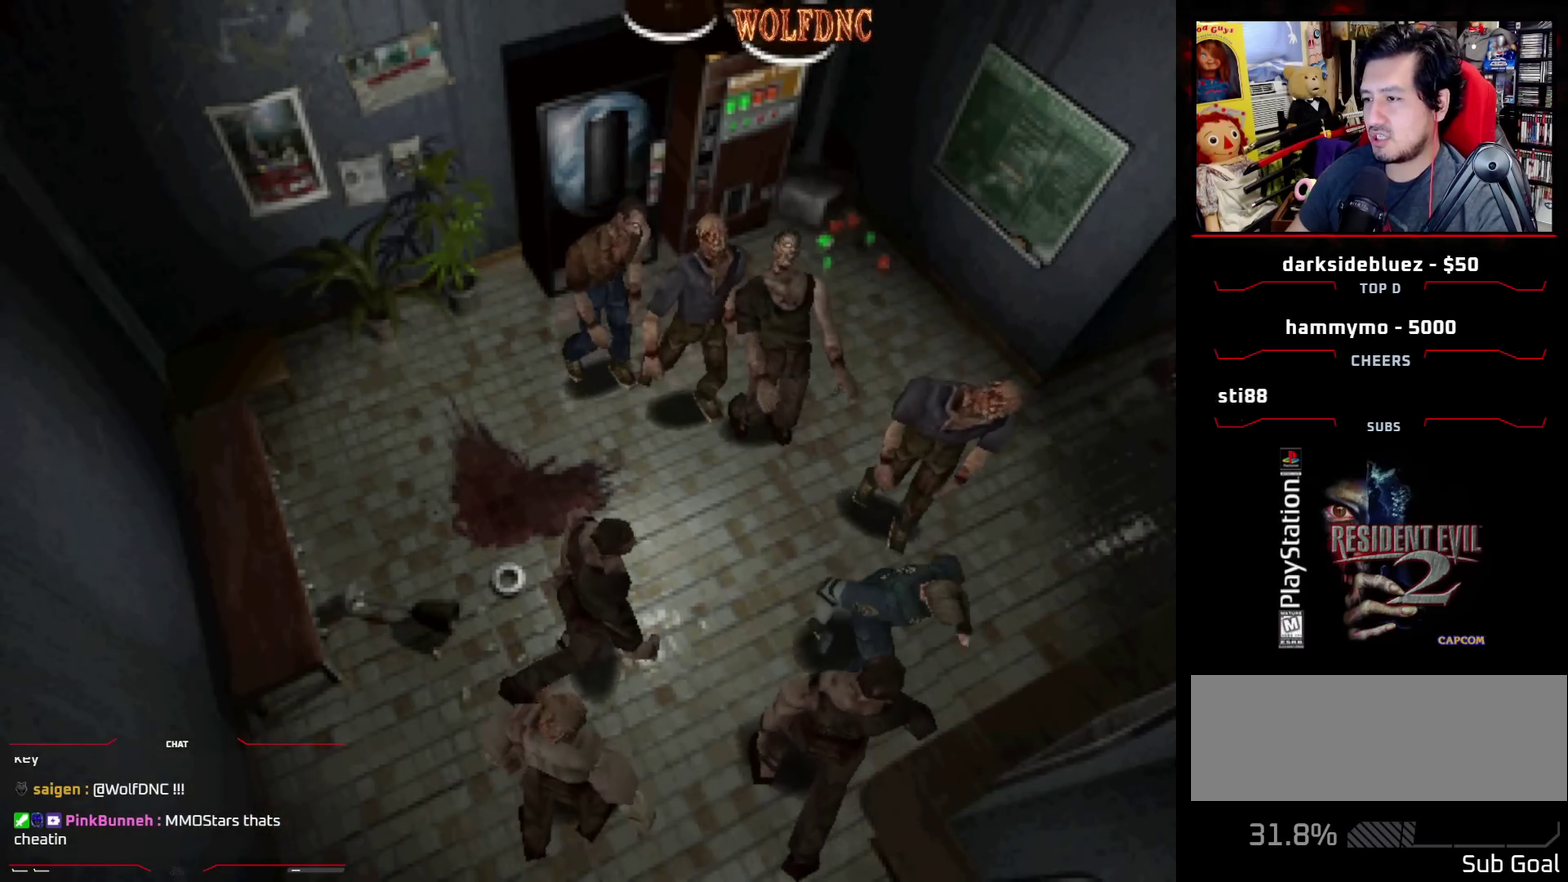
{"buttons": ["DPAD_UP"], "events": [[167, "CIRCLE", "down"], [167, "DPAD_UP", "down"], [300, "SQUARE", "up"], [400, "CIRCLE", "up"], [483, "DPAD_LEFT", "up"]]}
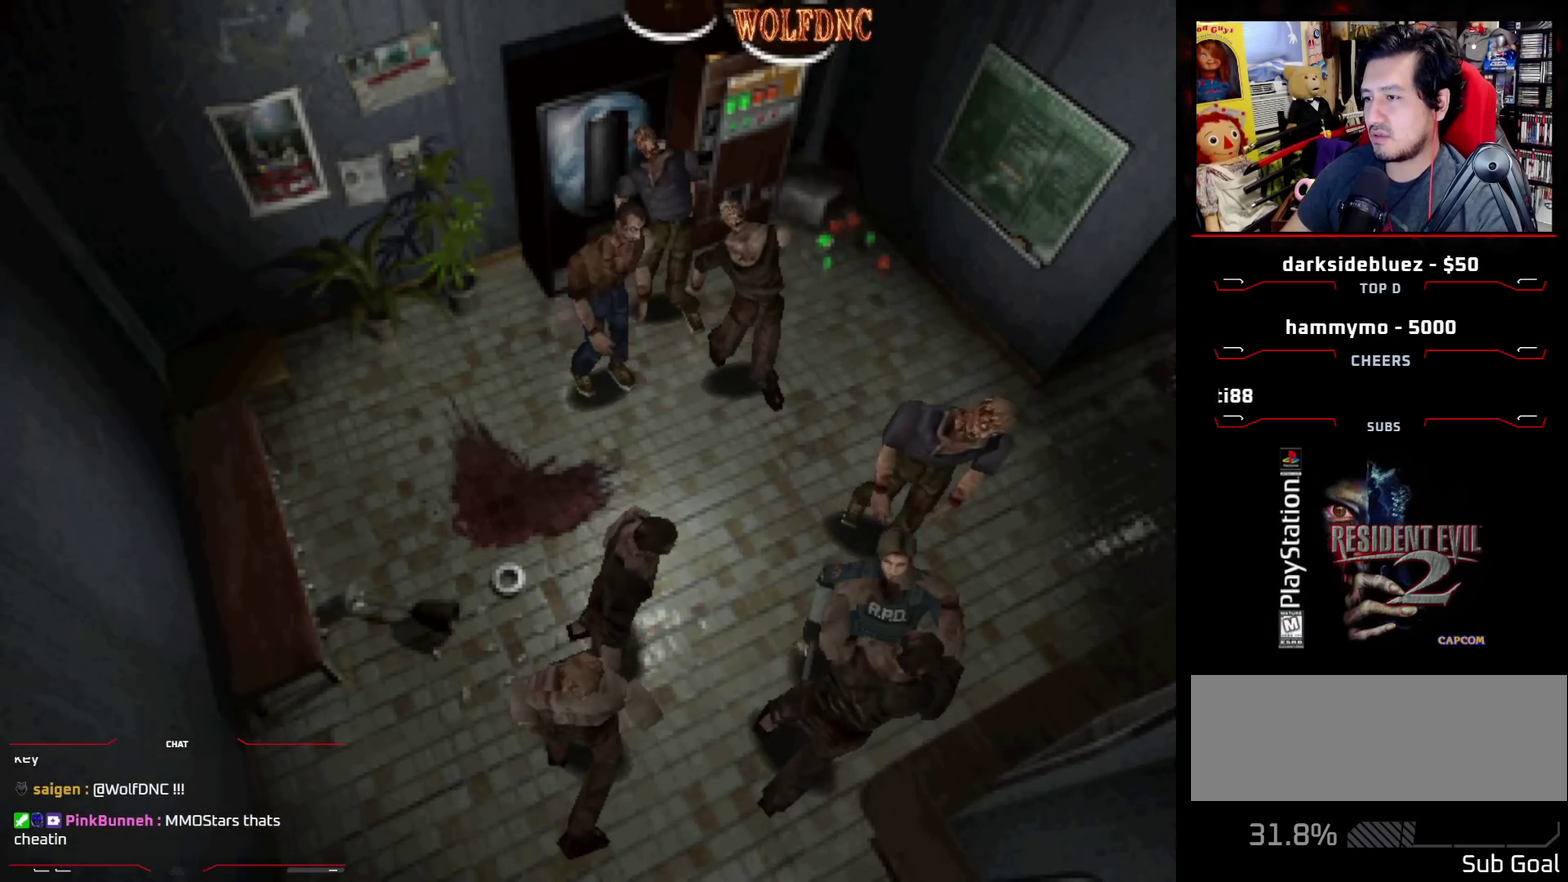
{"buttons": ["R1", "DPAD_DOWN", "DPAD_LEFT"]}